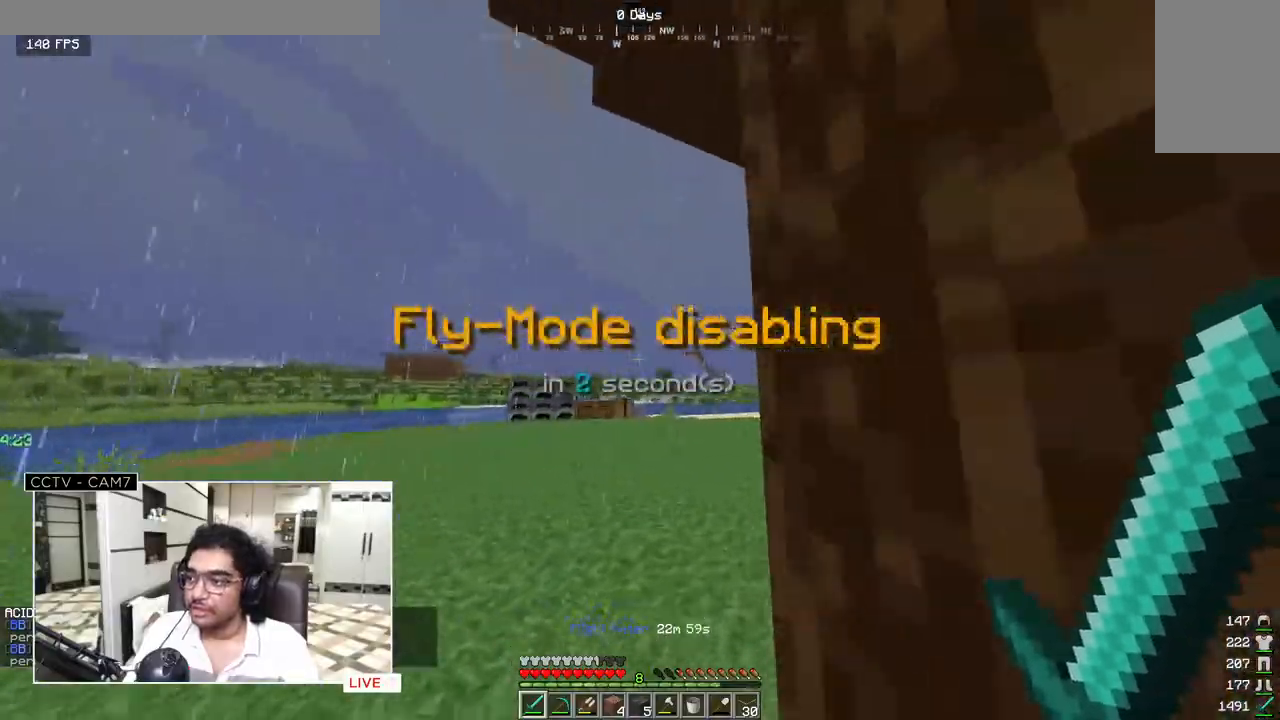
Gameplay with keyboard and mouse; each line is a JSON object with the keys and mouse buttons held at the frame after it. "events" lists presses ("down") and releases ("up") of "a", "d", "s", "w", "mouse_left" and "mouse_right" between this image and that frame as [ms after this image, input, new state], when the widget could be followed in between. "mouse_left", "mouse_right" = the "left", "right" buttons of the "mouse" list. No other keys are recorded. Fast repeated clicks can show as one long hold. Mouse movement is not recorded.
{"keys": ["w"], "mouse": [], "events": []}
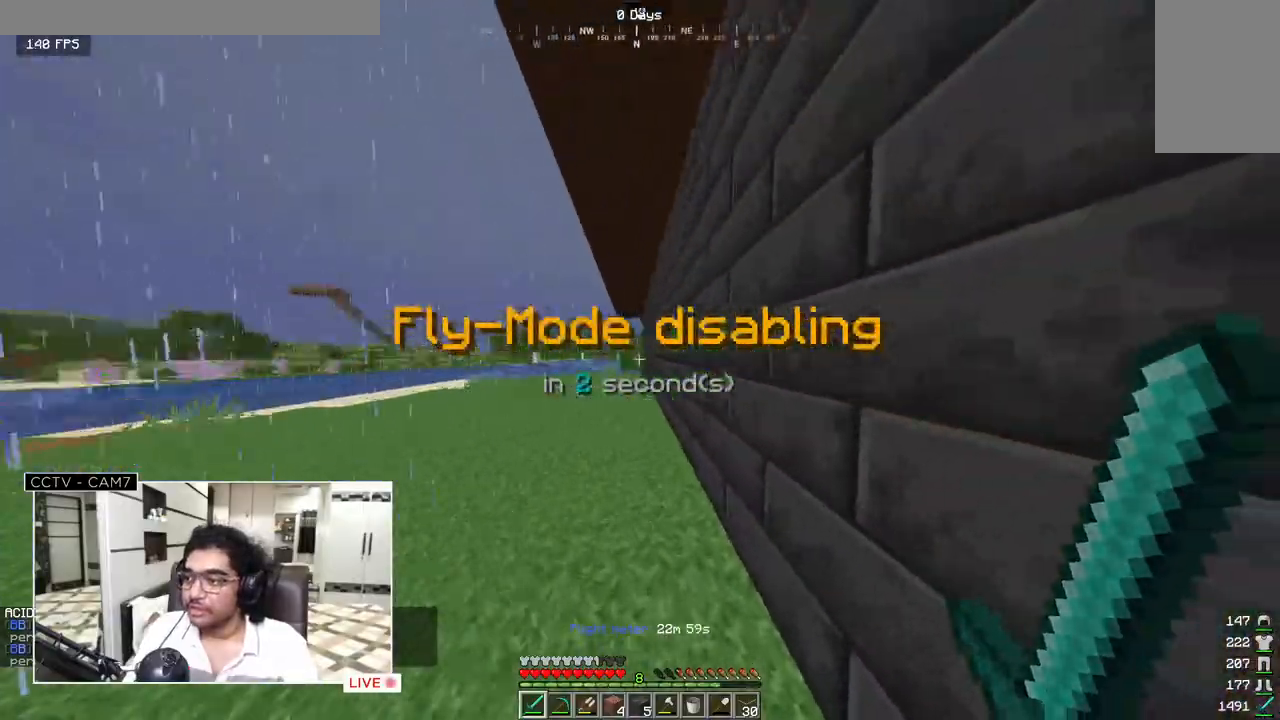
{"keys": ["w"], "mouse": [], "events": []}
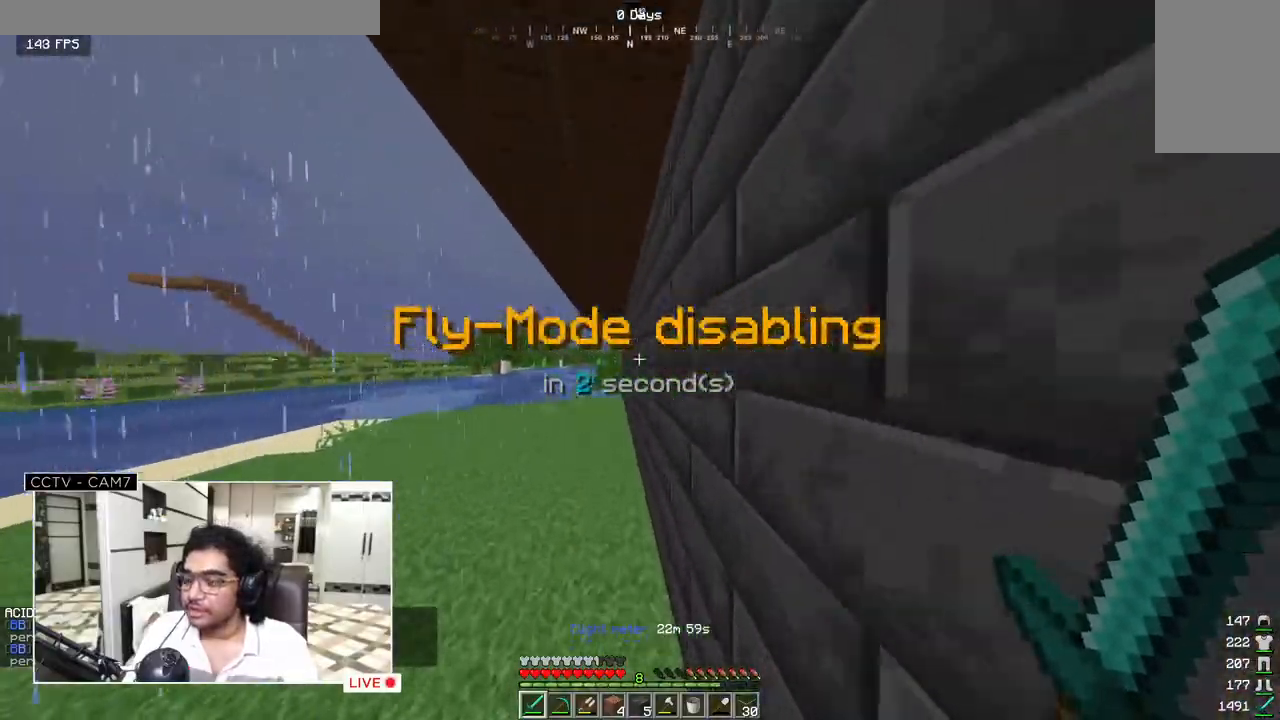
{"keys": ["w"], "mouse": [], "events": []}
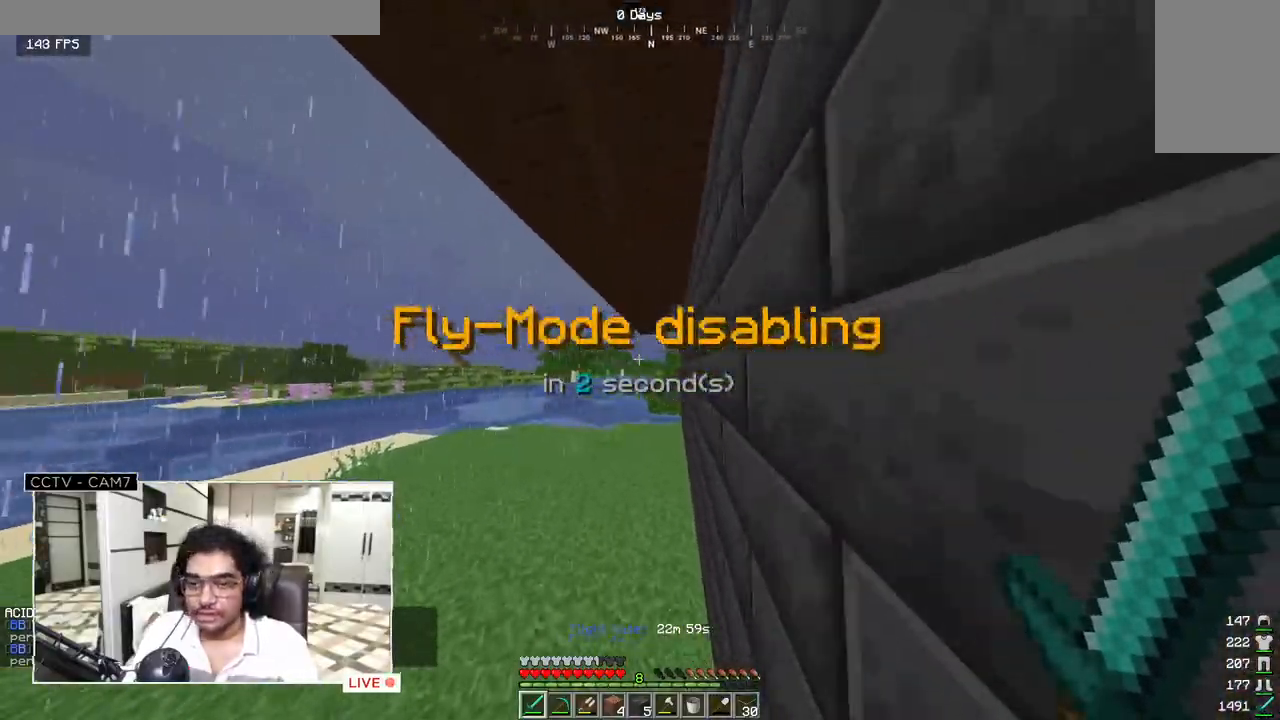
{"keys": ["w"], "mouse": [], "events": []}
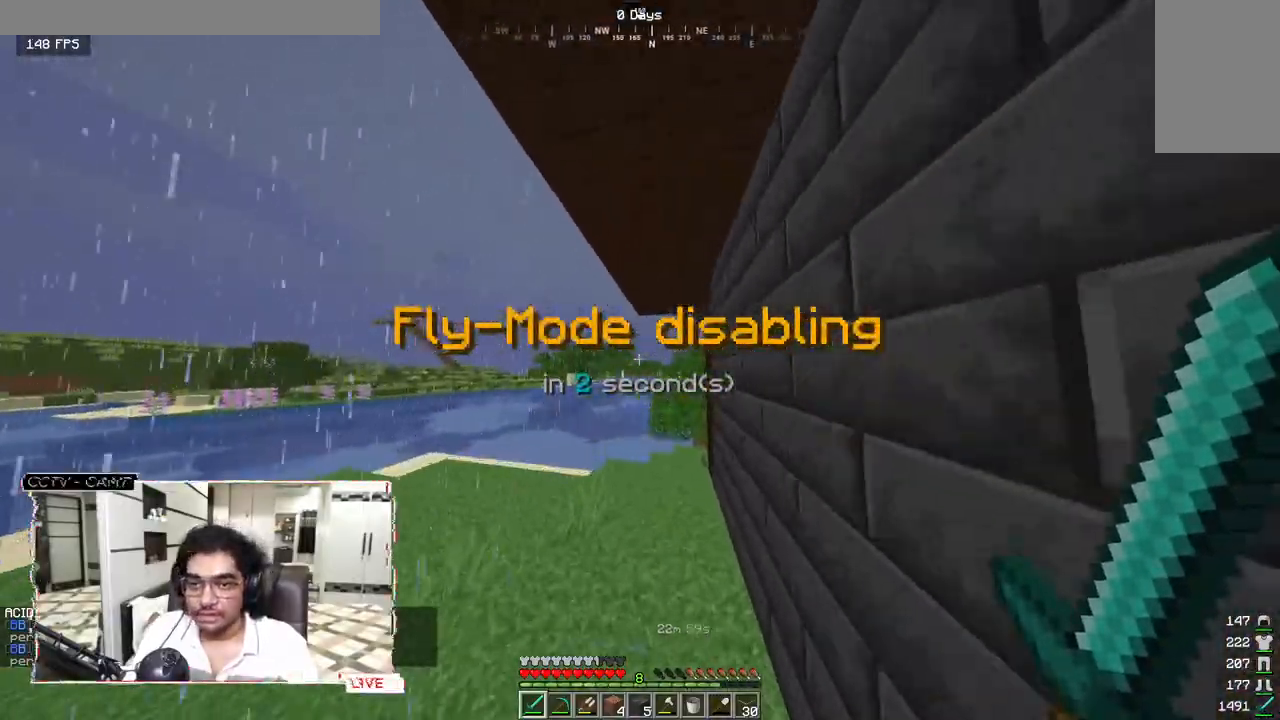
{"keys": ["w"], "mouse": [], "events": []}
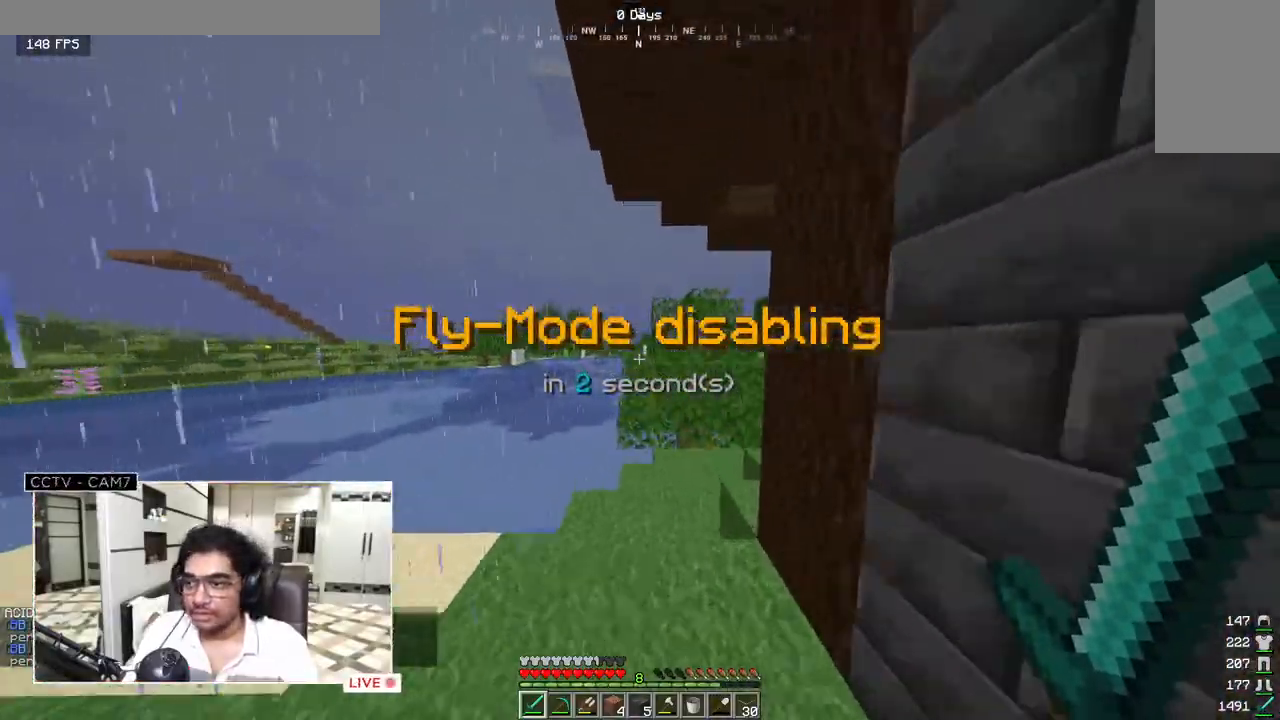
{"keys": ["w"], "mouse": [], "events": []}
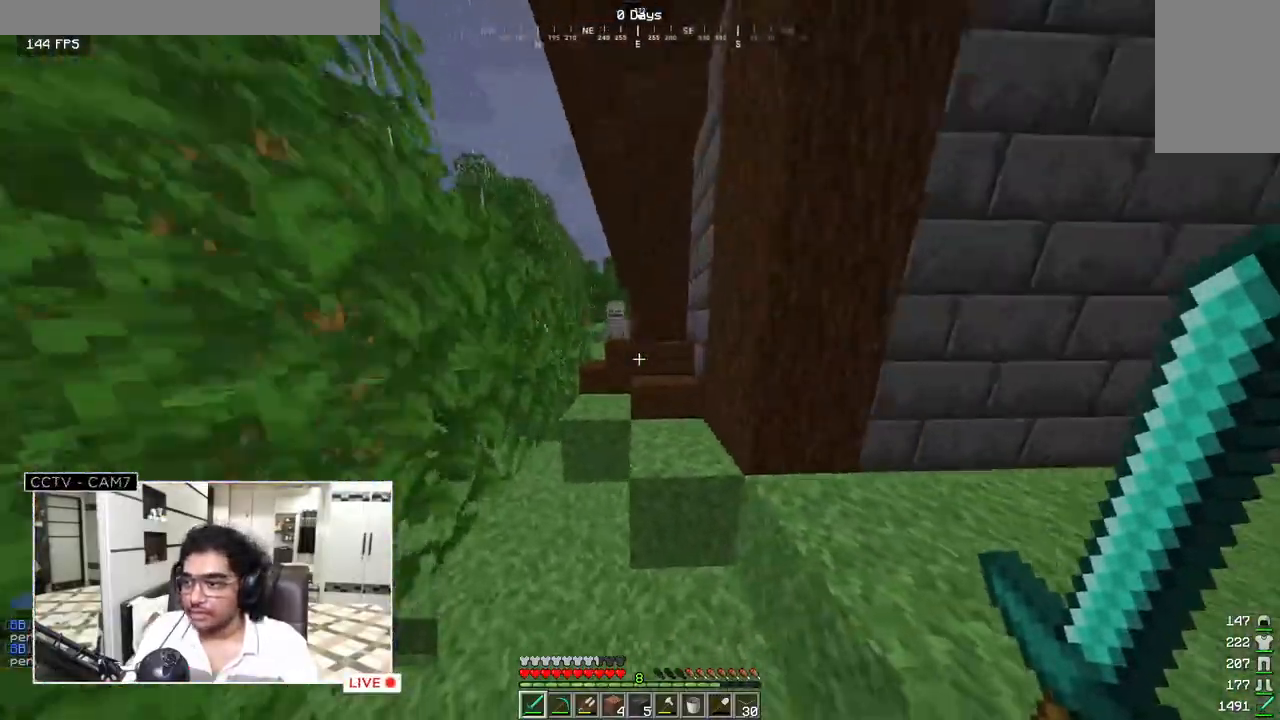
{"keys": ["w"], "mouse": [], "events": []}
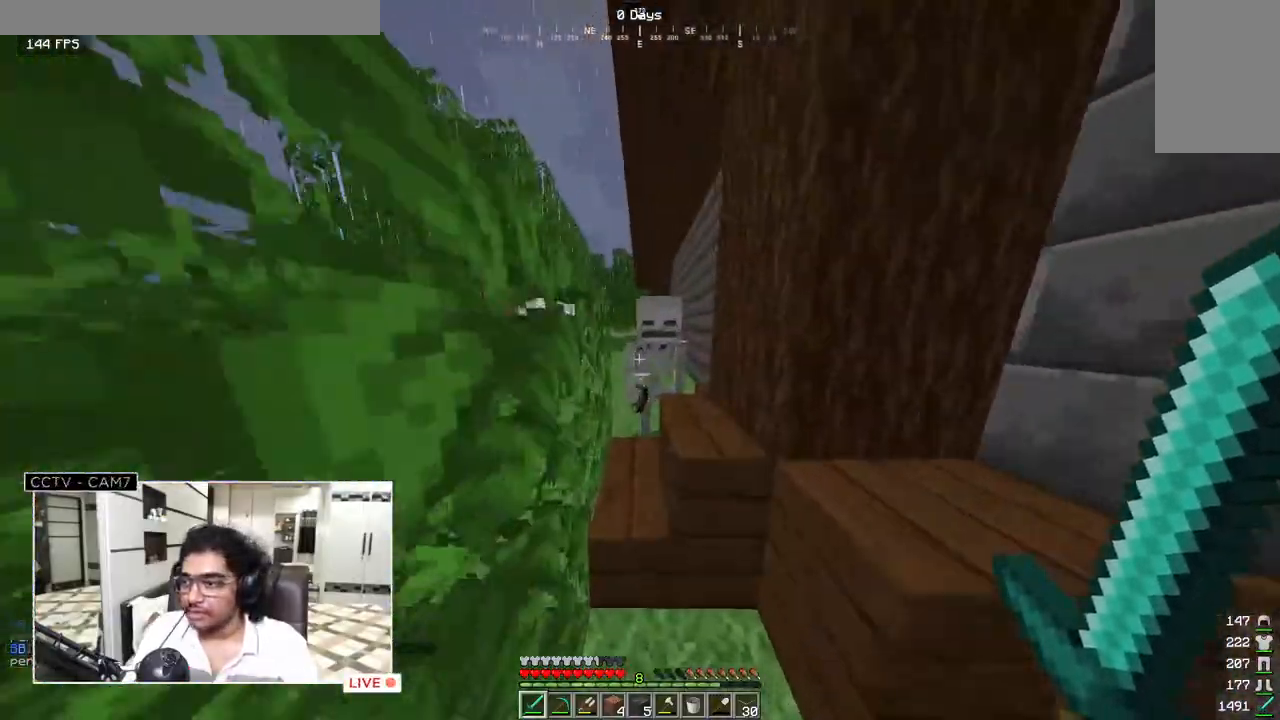
{"keys": ["w"], "mouse": ["left"], "events": [[367, "mouse_left", "down"]]}
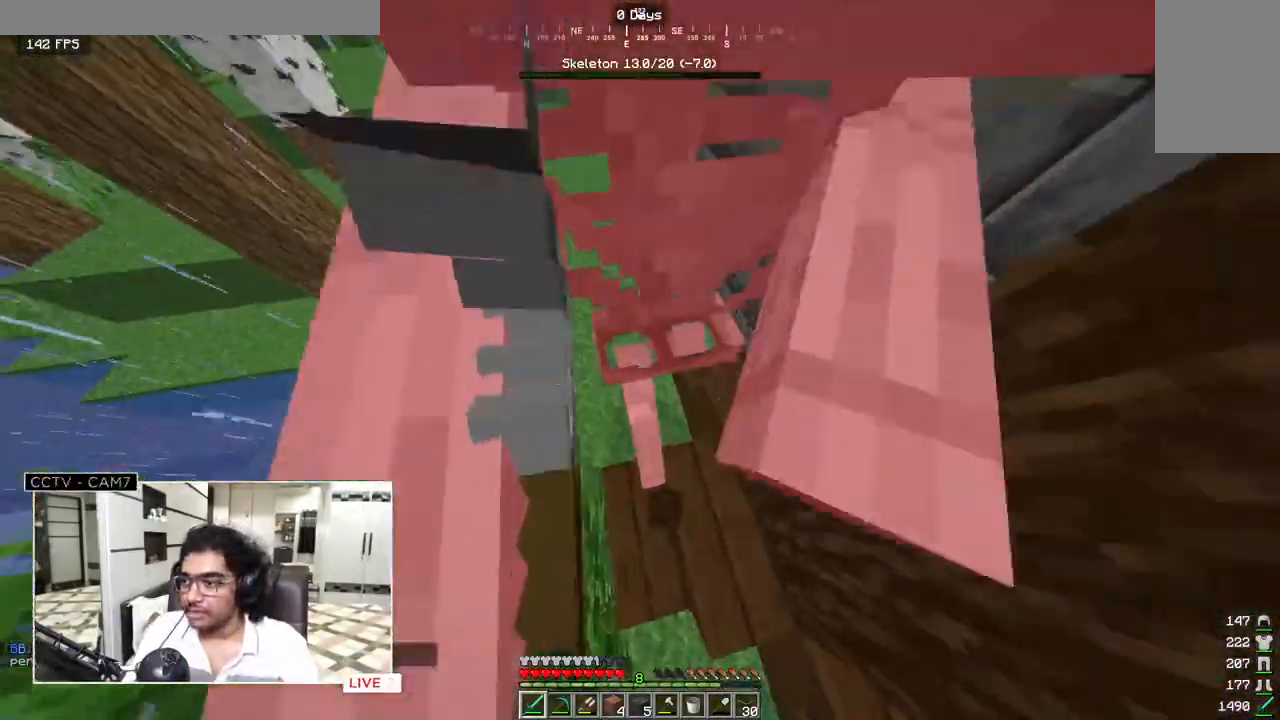
{"keys": ["w"], "mouse": ["left"], "events": [[50, "mouse_left", "up"], [350, "mouse_left", "down"]]}
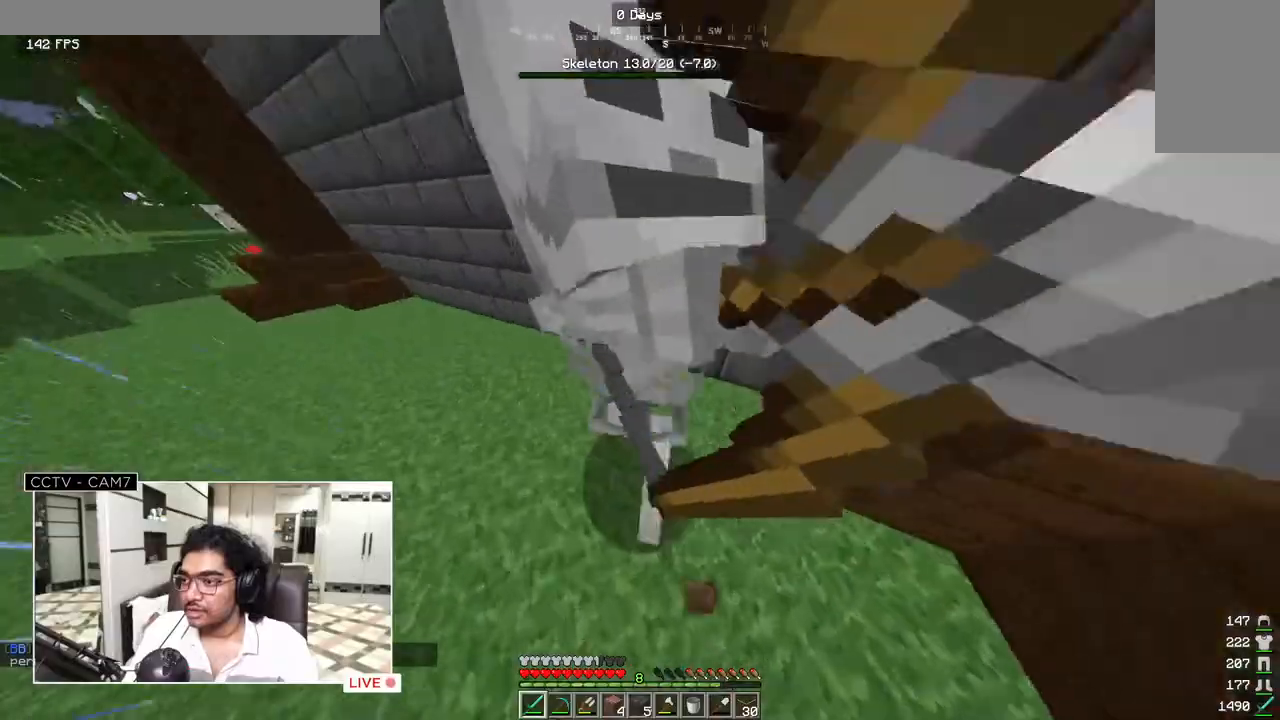
{"keys": ["w"], "mouse": [], "events": [[17, "mouse_left", "up"], [283, "mouse_left", "down"], [450, "mouse_left", "up"]]}
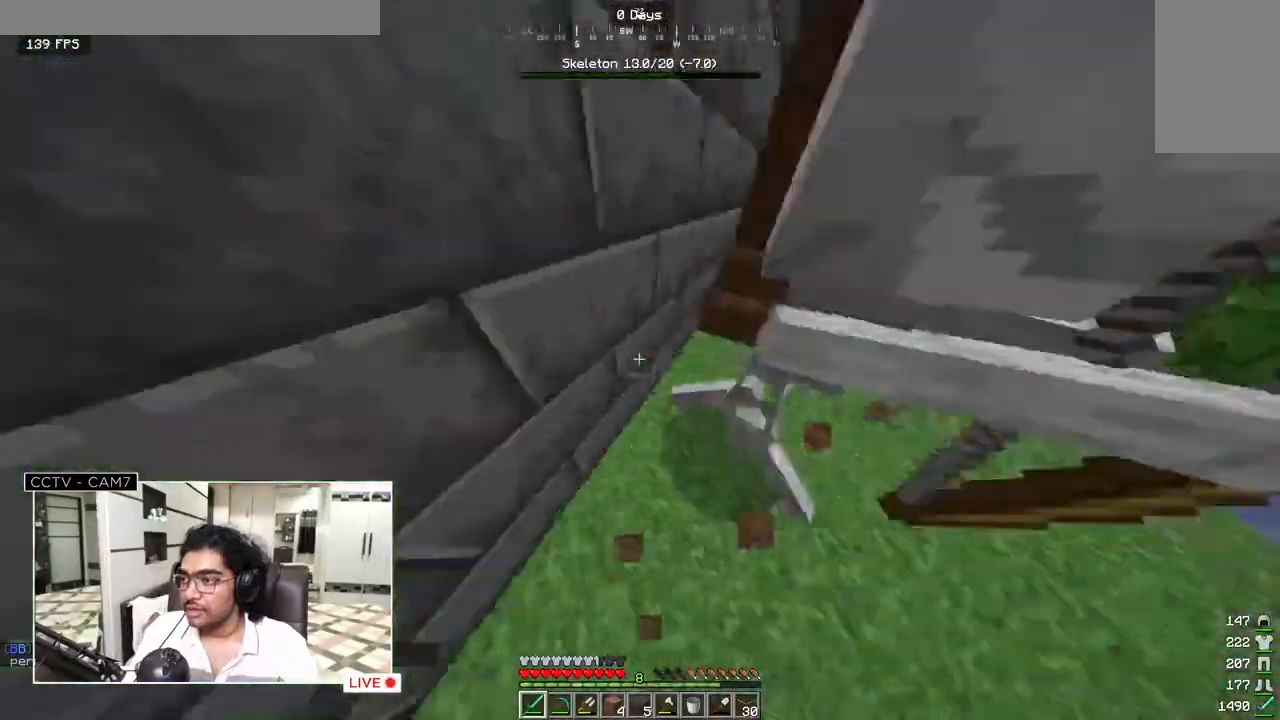
{"keys": ["w"], "mouse": [], "events": [[333, "mouse_left", "down"], [483, "mouse_left", "up"]]}
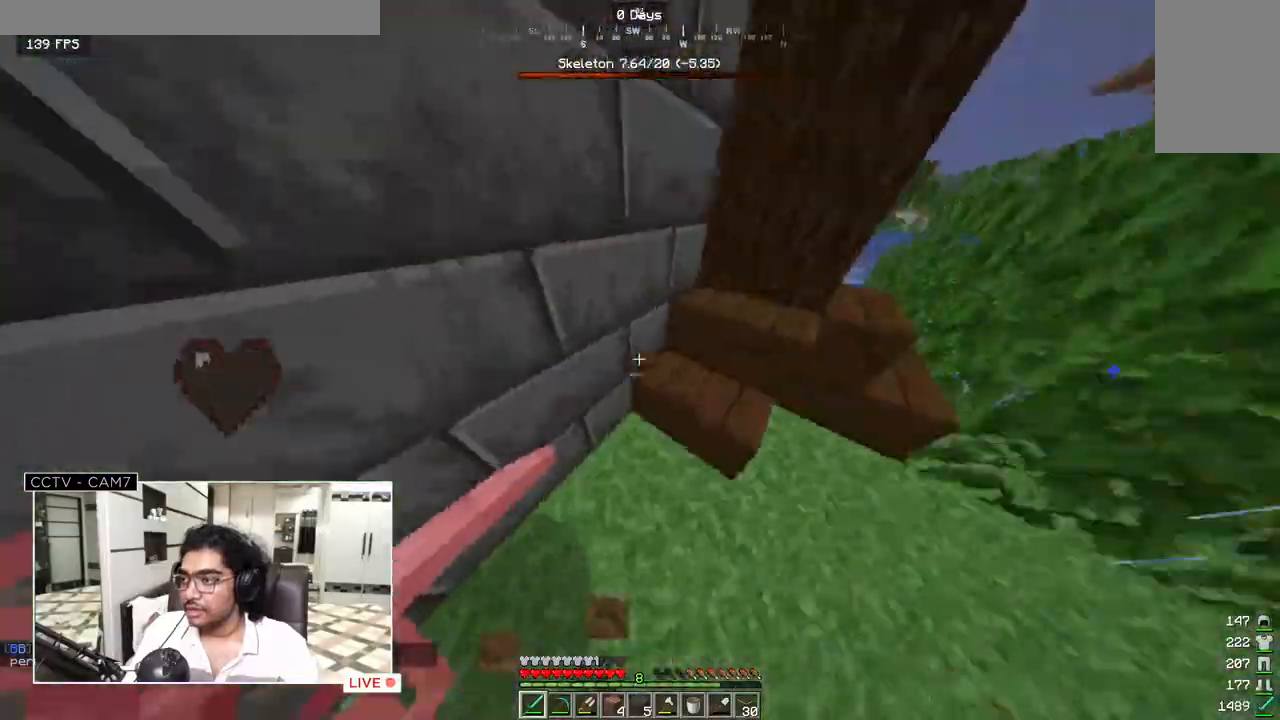
{"keys": ["w"], "mouse": [], "events": [[67, "s", "down"], [167, "w", "up"], [367, "w", "down"], [433, "s", "up"]]}
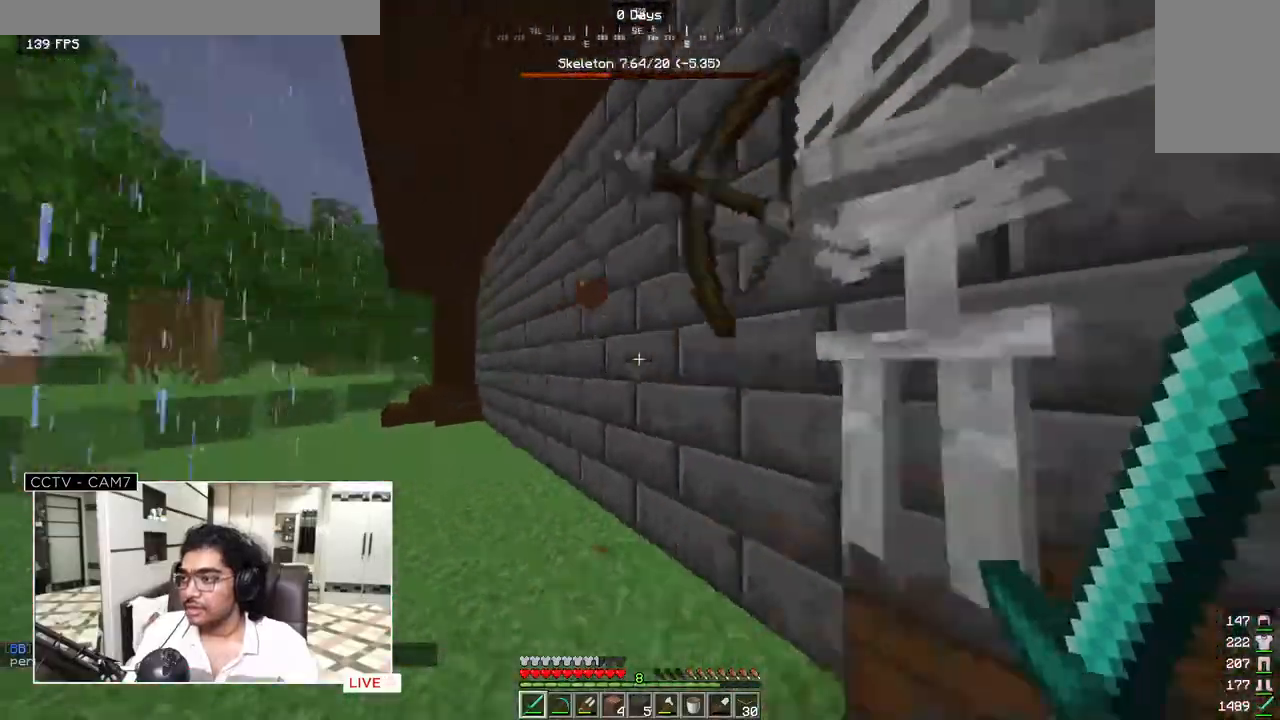
{"keys": ["s", "w"], "mouse": [], "events": [[133, "mouse_left", "down"], [150, "s", "down"], [217, "w", "up"], [283, "mouse_left", "up"], [433, "w", "down"]]}
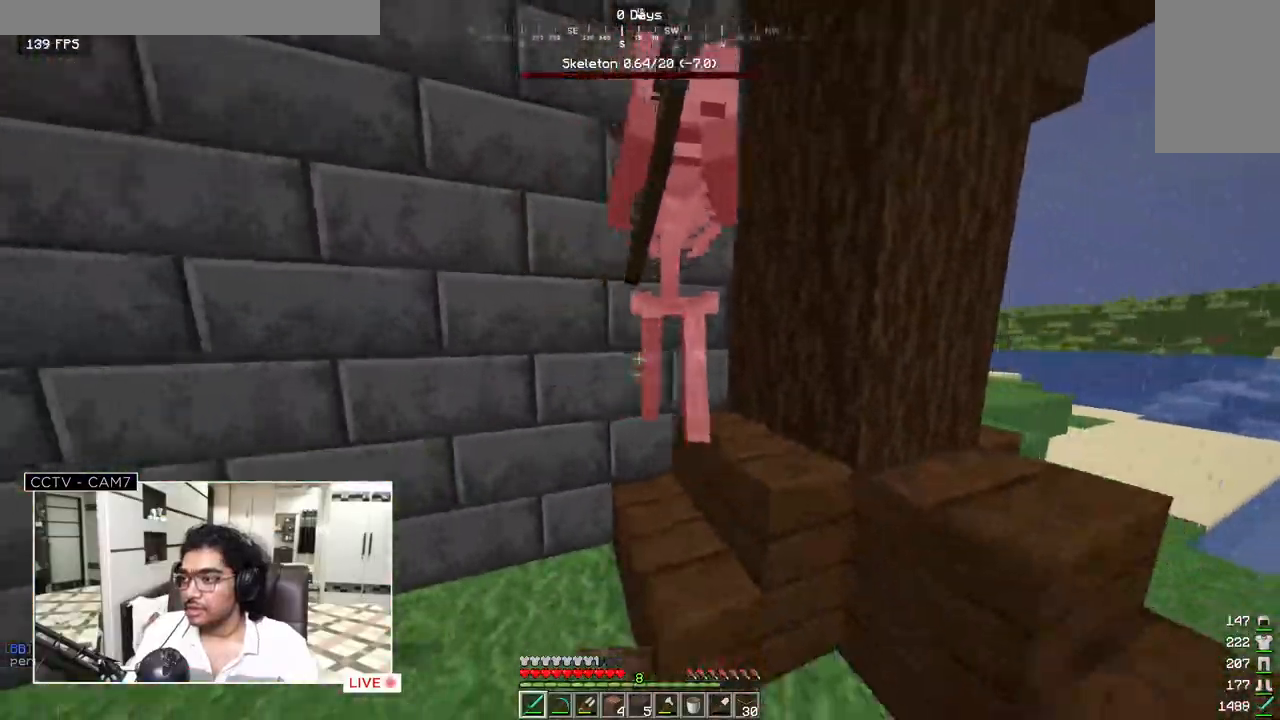
{"keys": ["s"], "mouse": [], "events": [[83, "s", "up"], [250, "mouse_left", "down"], [283, "s", "down"], [300, "w", "up"], [400, "mouse_left", "up"]]}
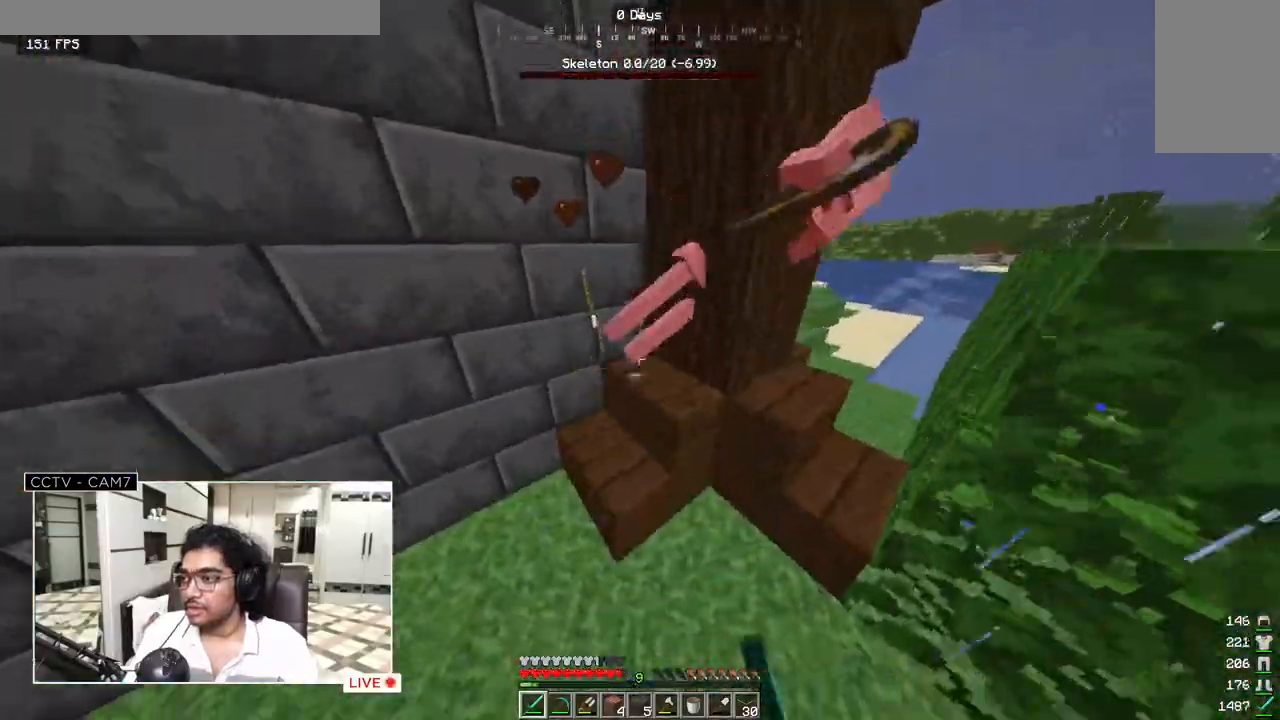
{"keys": ["w"], "mouse": [], "events": [[83, "w", "down"], [200, "s", "up"]]}
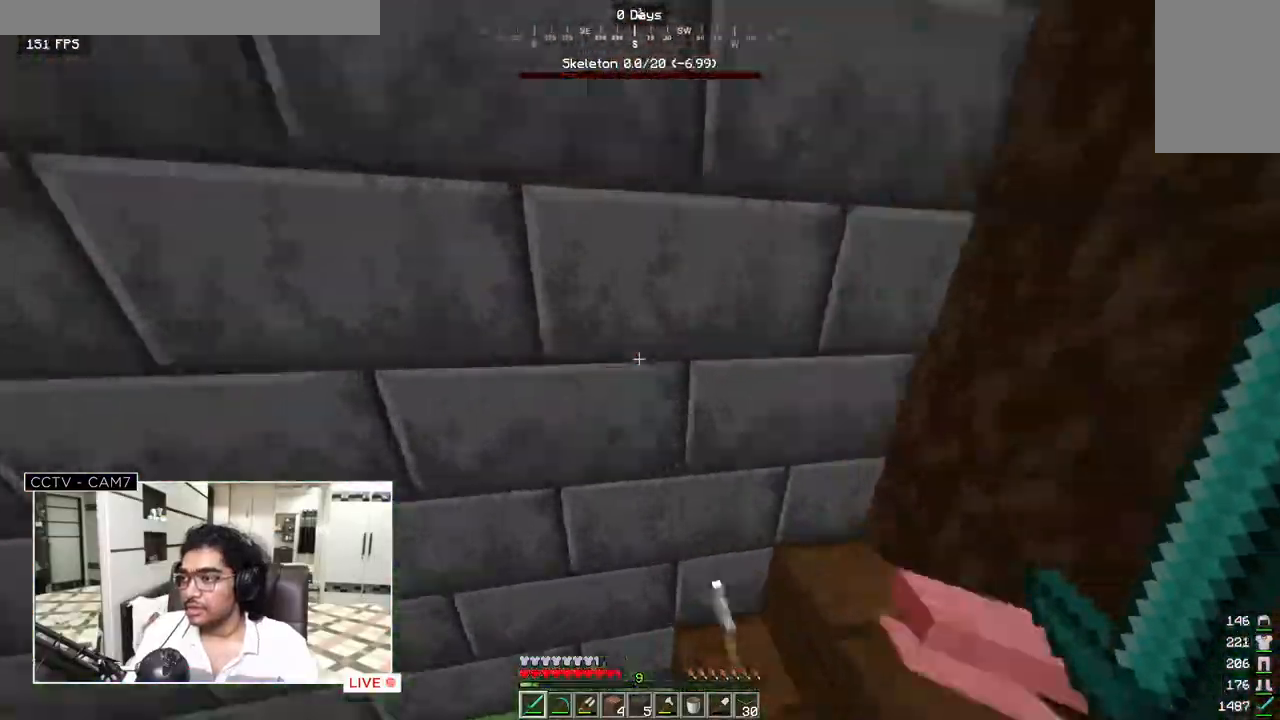
{"keys": ["w"], "mouse": [], "events": []}
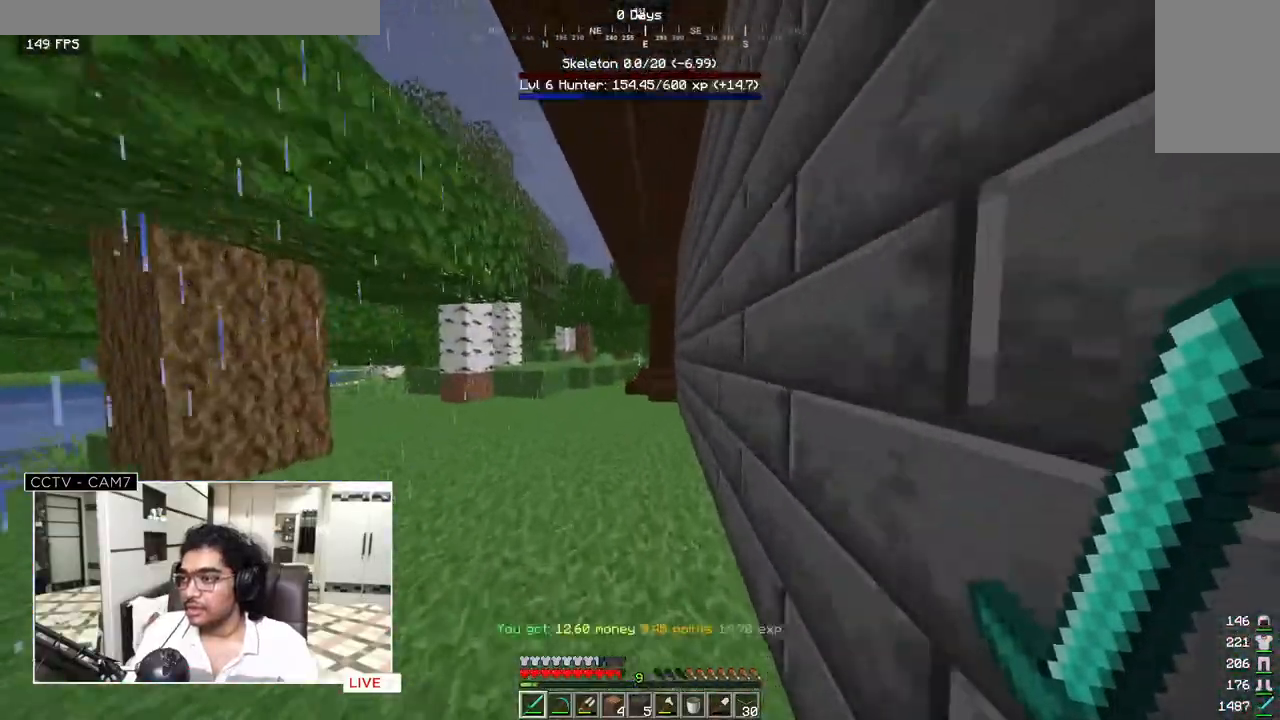
{"keys": ["w"], "mouse": [], "events": []}
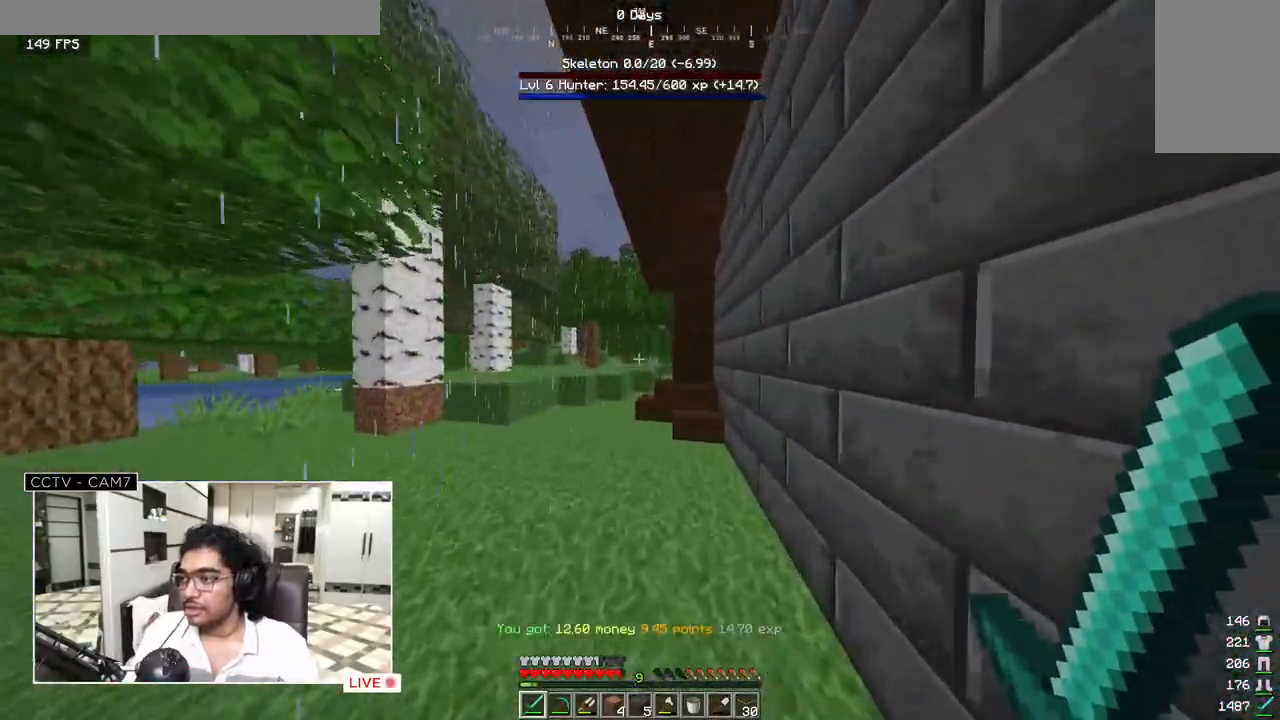
{"keys": ["w"], "mouse": [], "events": []}
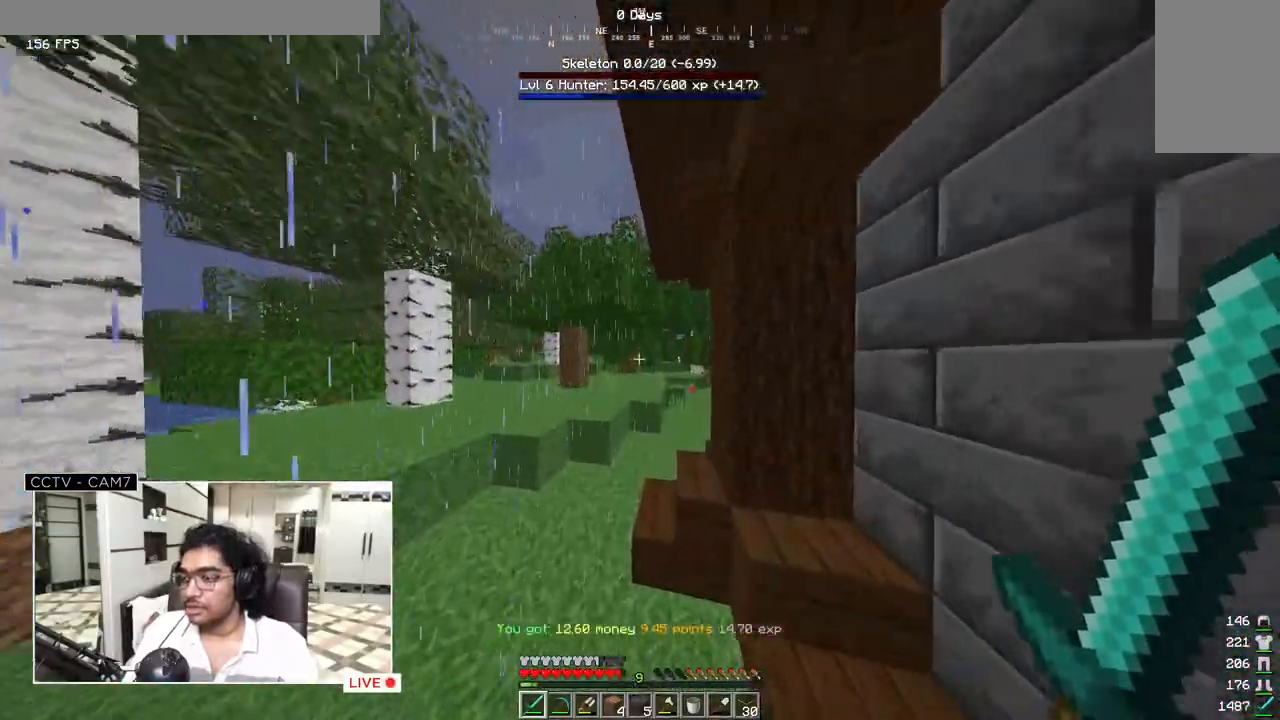
{"keys": ["w"], "mouse": [], "events": []}
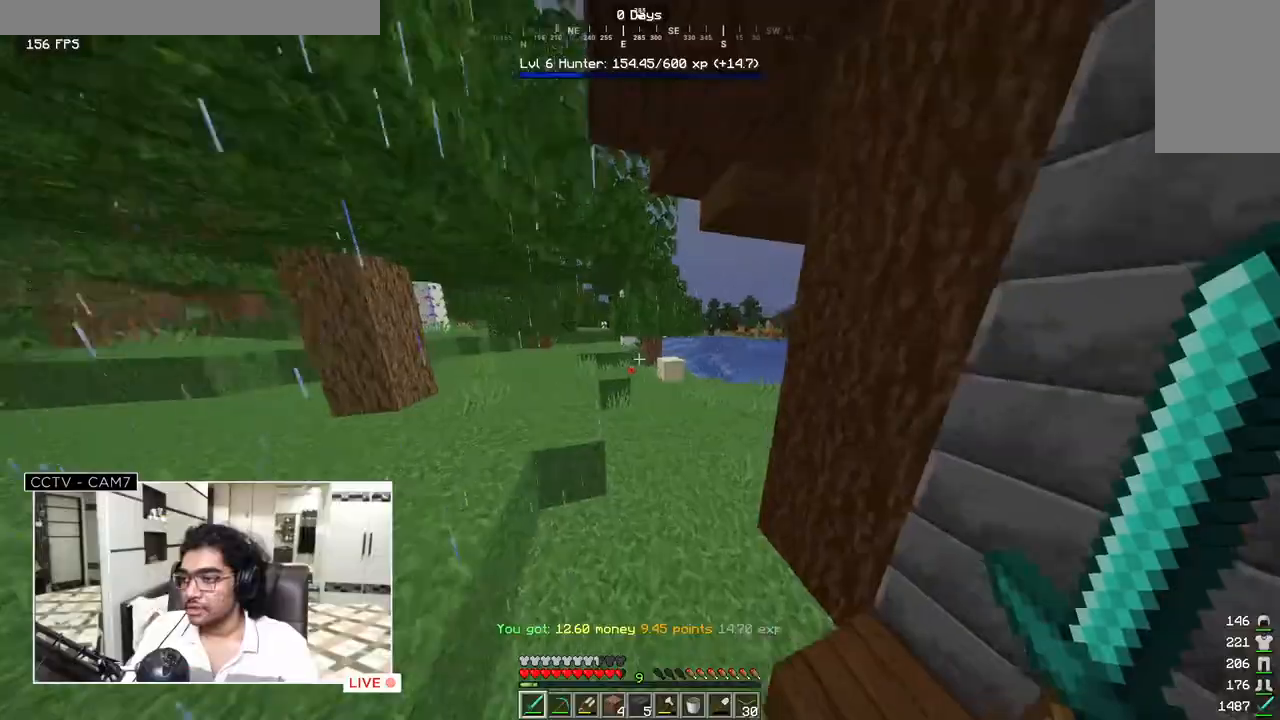
{"keys": ["w"], "mouse": [], "events": []}
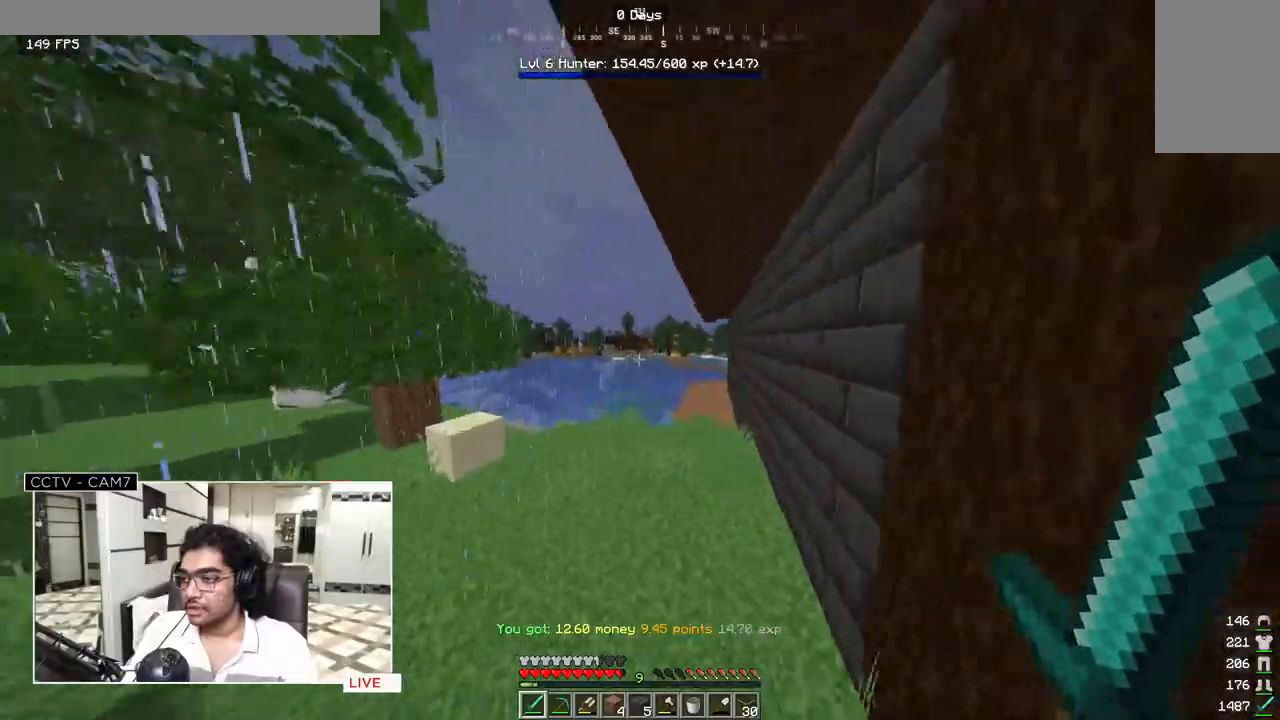
{"keys": ["w"], "mouse": [], "events": []}
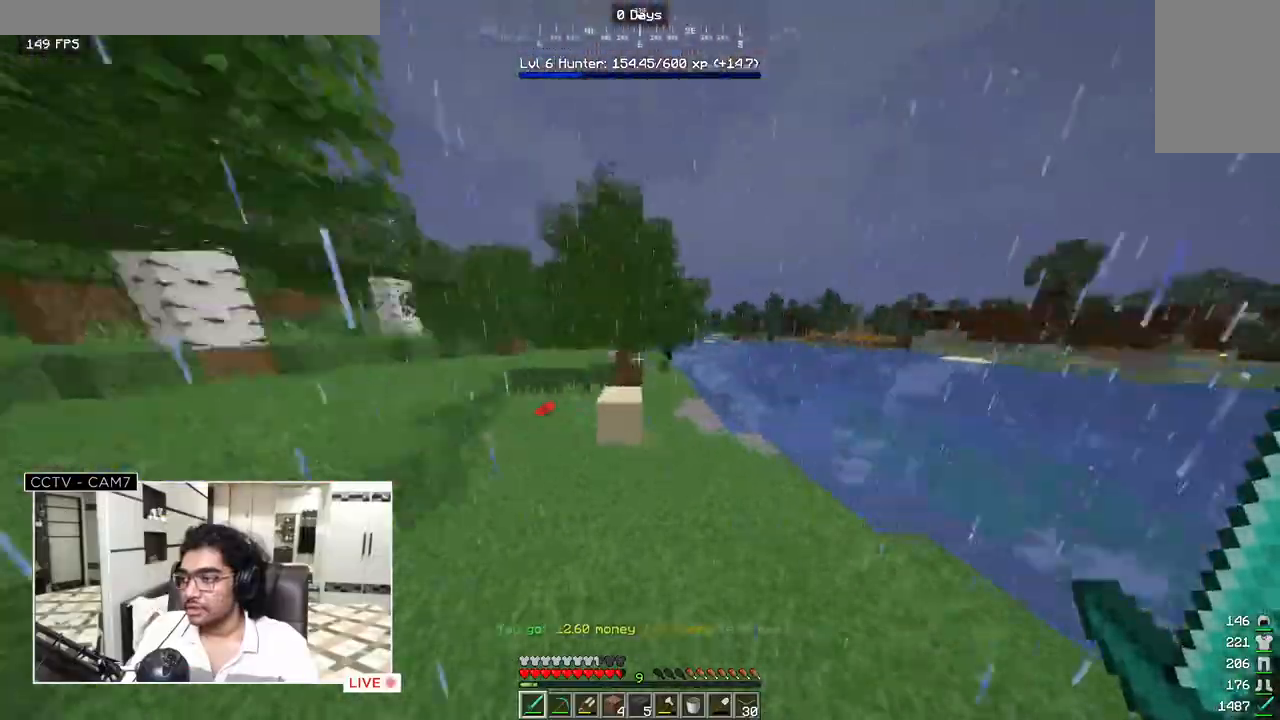
{"keys": ["w"], "mouse": [], "events": []}
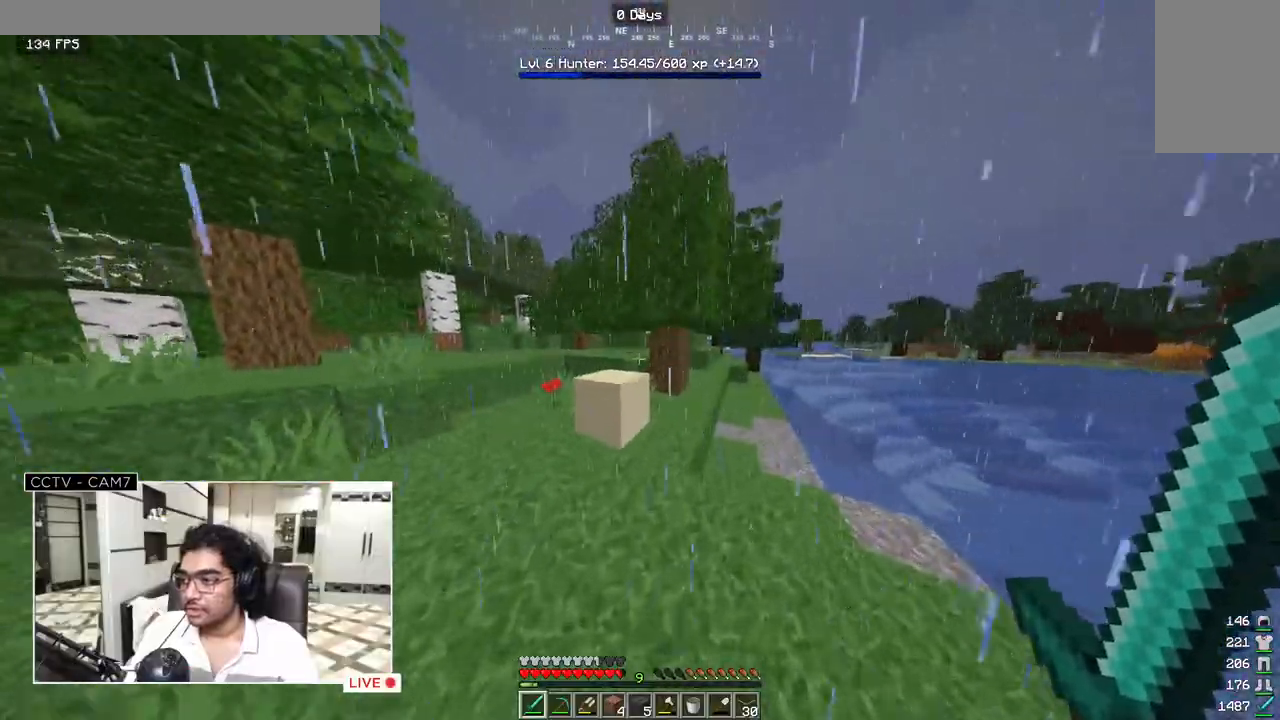
{"keys": [], "mouse": [], "events": [[200, "a", "down"], [217, "w", "up"], [333, "a", "up"]]}
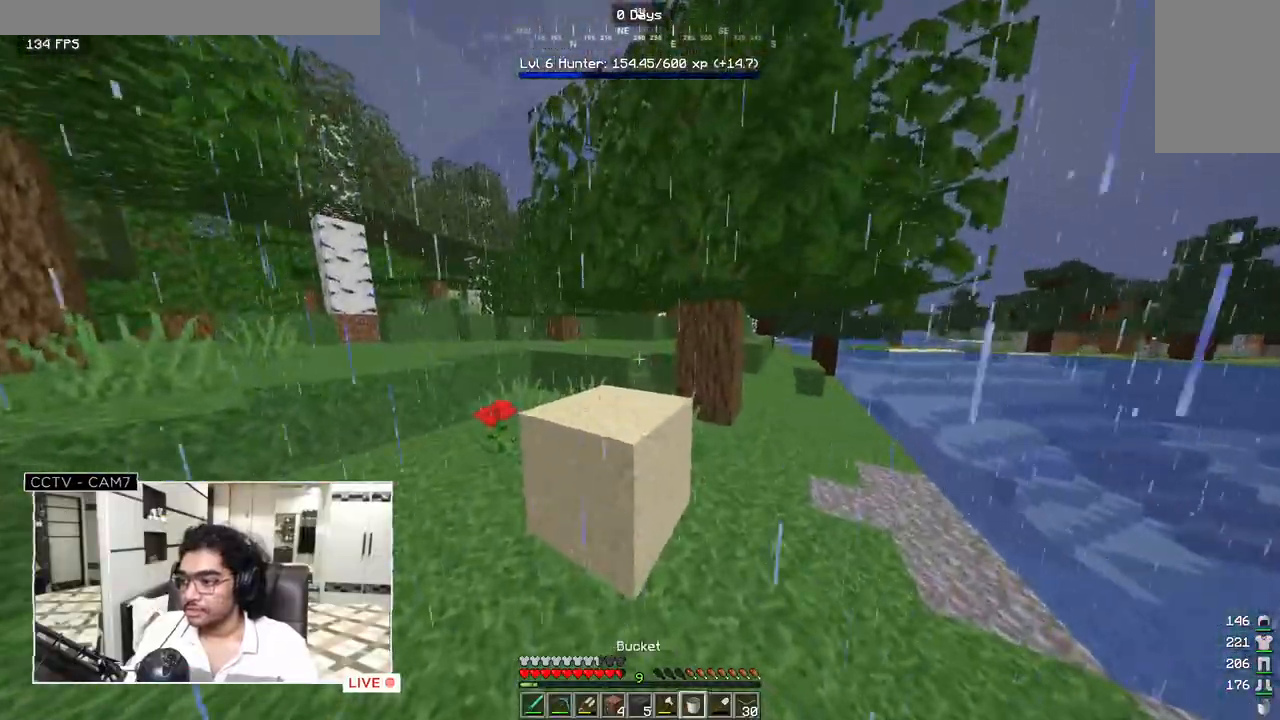
{"keys": [], "mouse": [], "events": []}
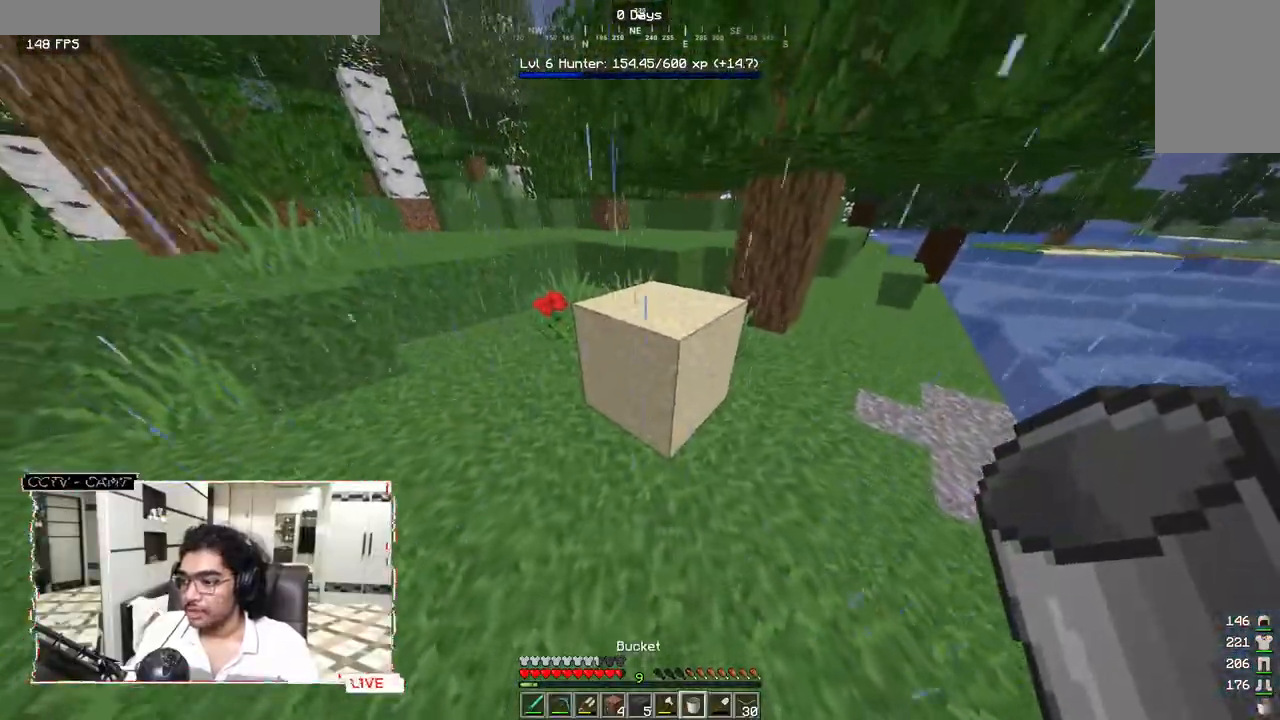
{"keys": [], "mouse": [], "events": []}
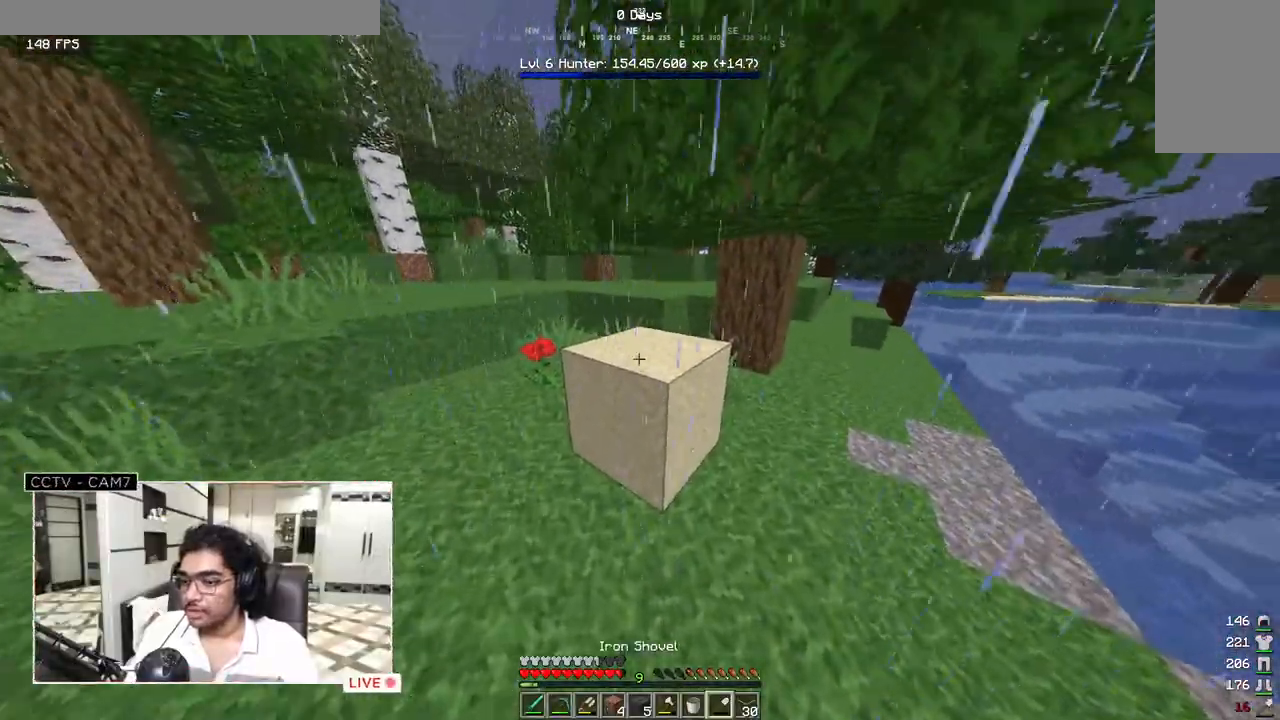
{"keys": ["w"], "mouse": [], "events": [[17, "mouse_left", "down"], [383, "mouse_left", "up"], [467, "w", "down"]]}
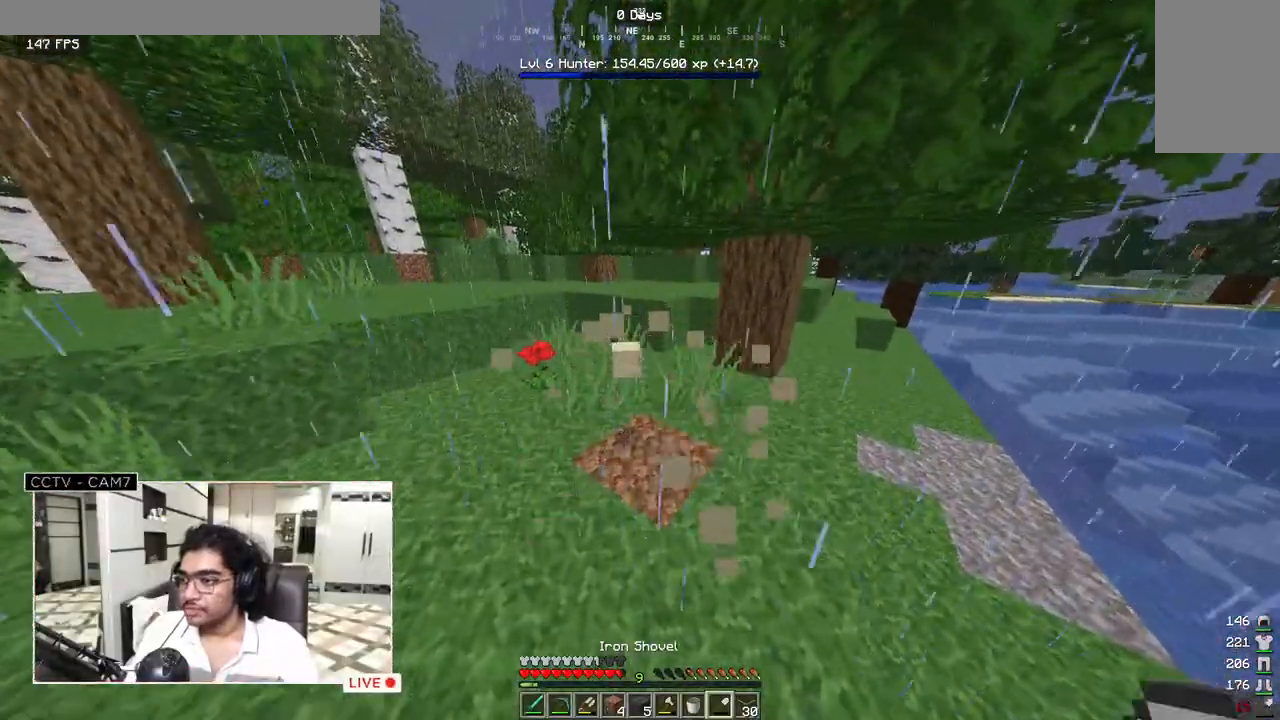
{"keys": ["w"], "mouse": [], "events": []}